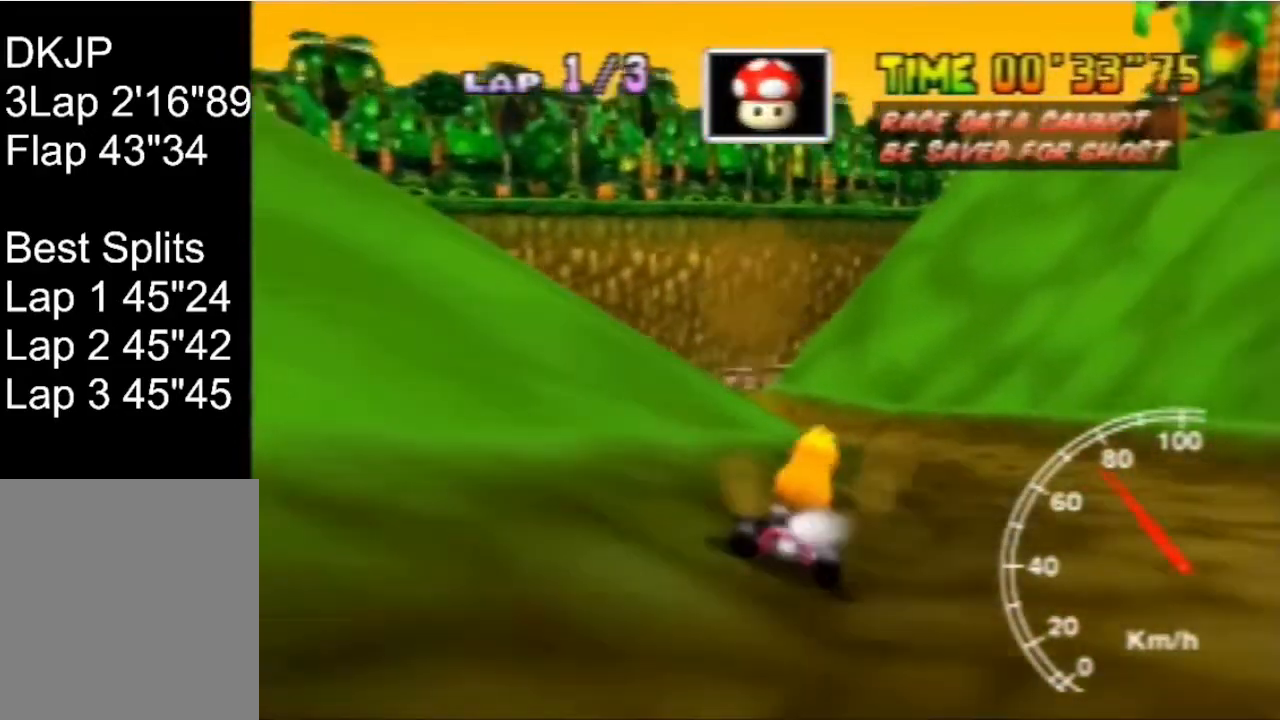
Gameplay with a controller (Nintendo layout); each line is a JSON object with the inputs held at the frame after it. "events" lists button and stick changes between this image and that frame as [ms after this image, input, new state], when the widget could be followed in between. Not read: L3 R3 Z.
{"buttons": ["R1"], "left_stick": "left", "events": [[40, "left_stick", "center"], [200, "left_stick", "left"], [400, "R1", "down"]]}
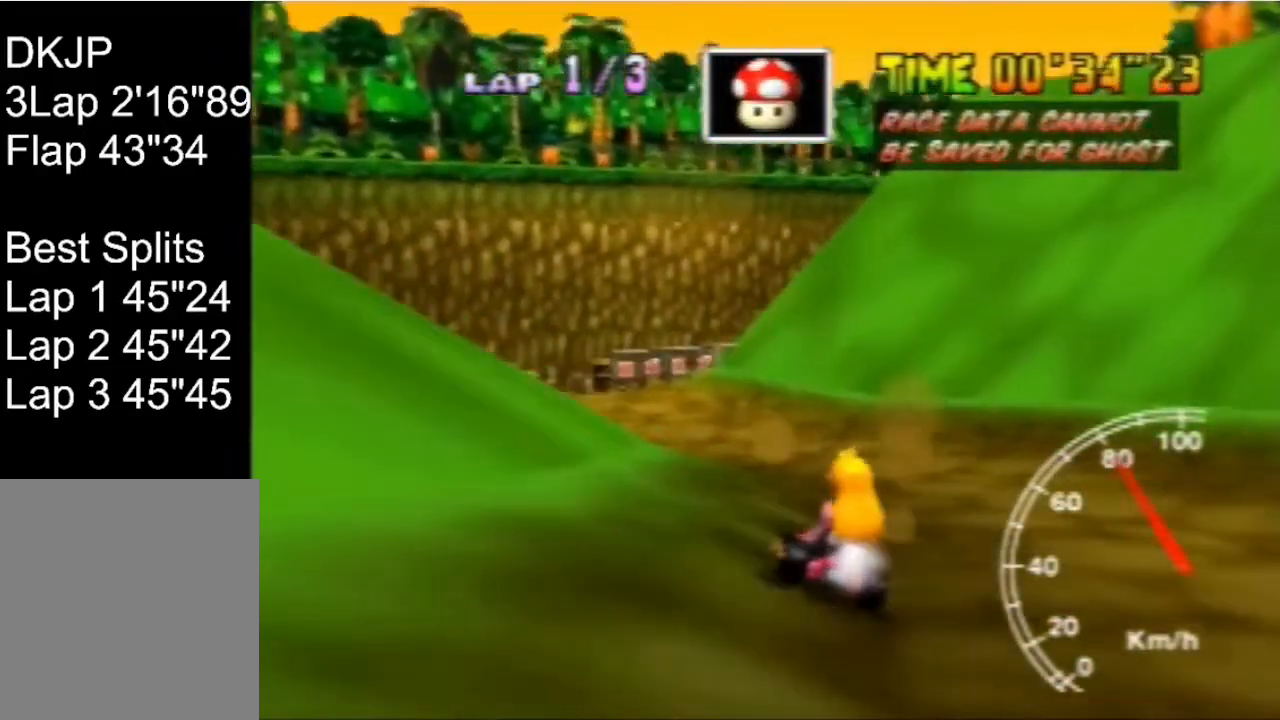
{"buttons": ["R1"], "left_stick": "up-left", "events": [[360, "left_stick", "up-left"]]}
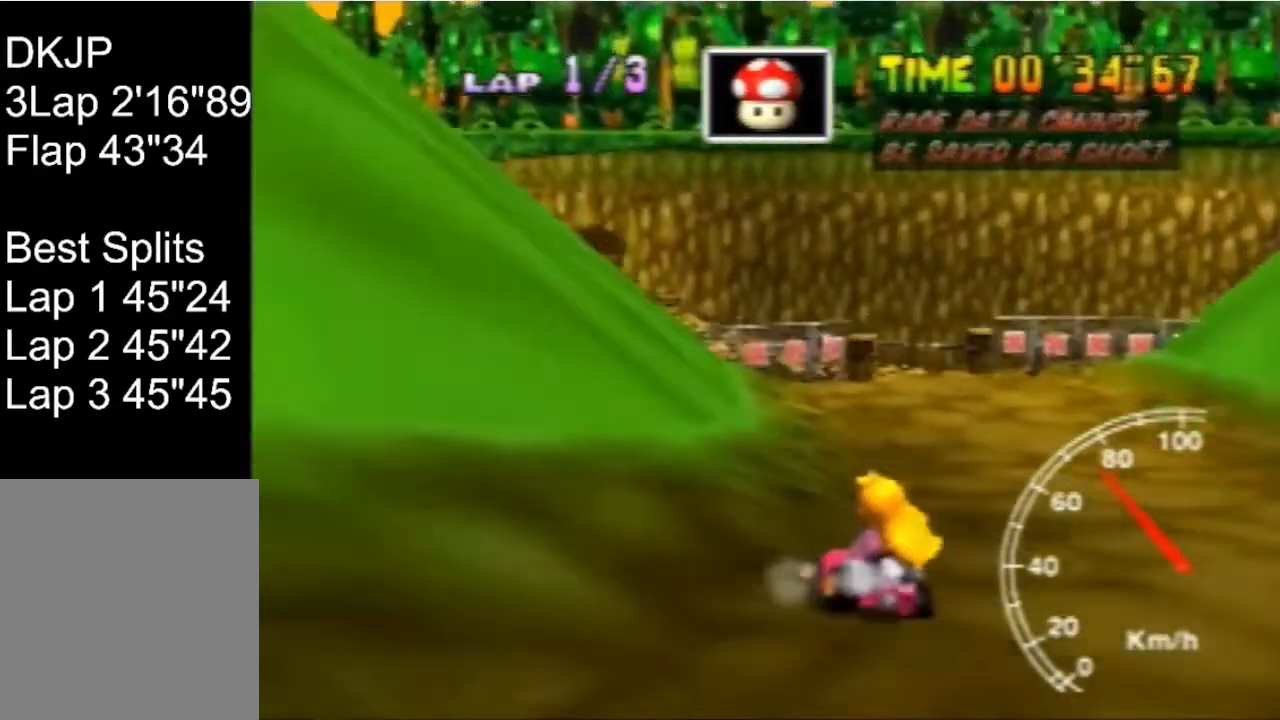
{"buttons": ["R1"], "left_stick": "right", "events": [[40, "left_stick", "right"], [400, "left_stick", "up-left"], [520, "left_stick", "right"]]}
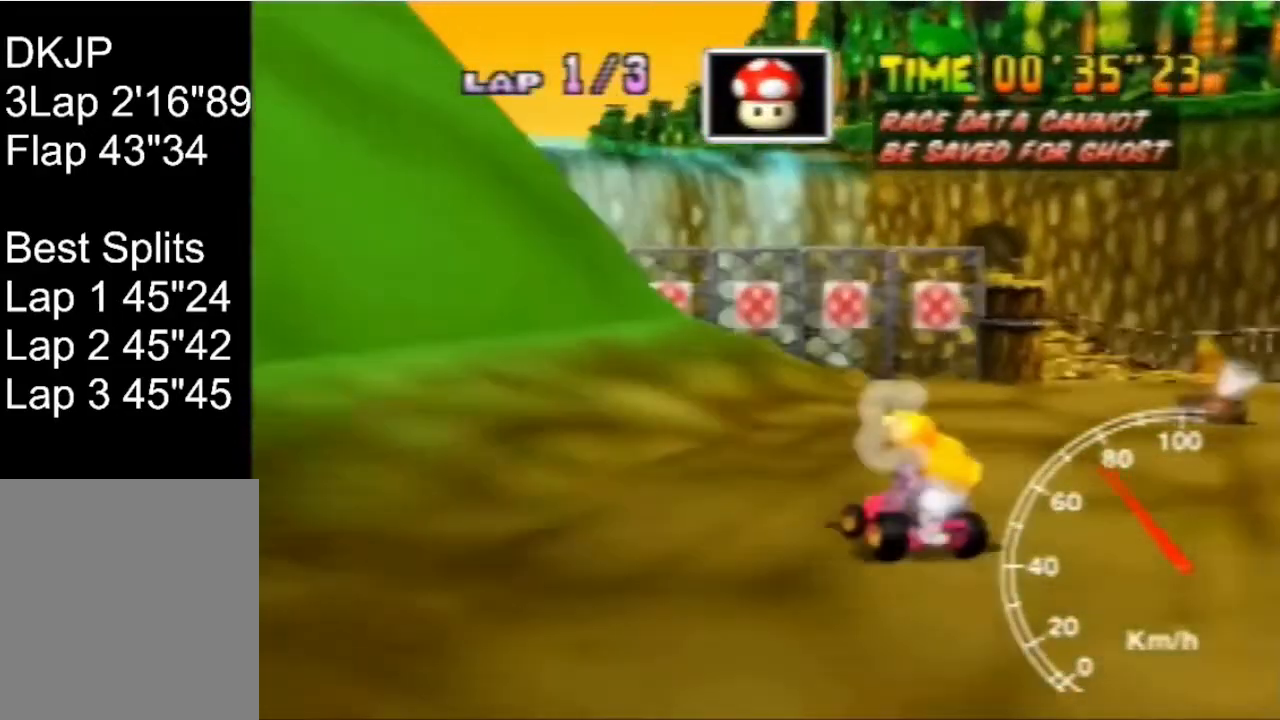
{"buttons": [], "left_stick": "right", "events": [[240, "R1", "up"]]}
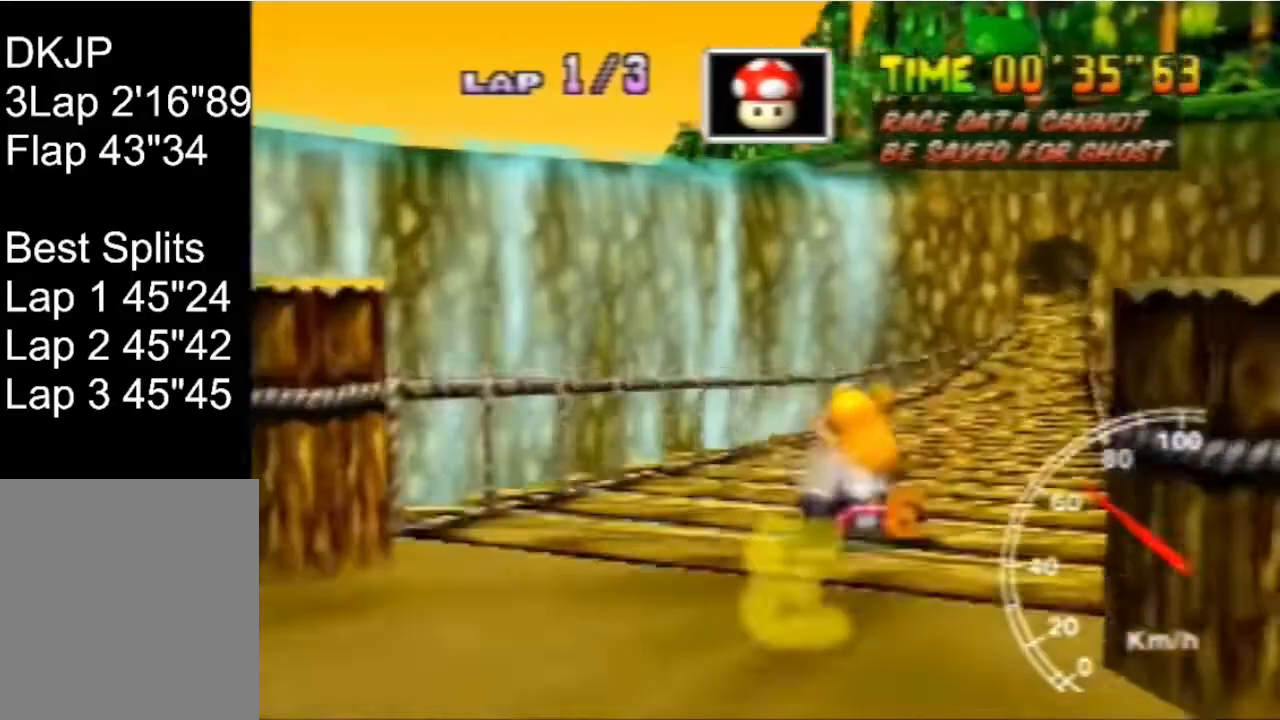
{"buttons": [], "left_stick": "right", "events": [[200, "left_stick", "up-left"], [320, "left_stick", "center"], [520, "left_stick", "right"]]}
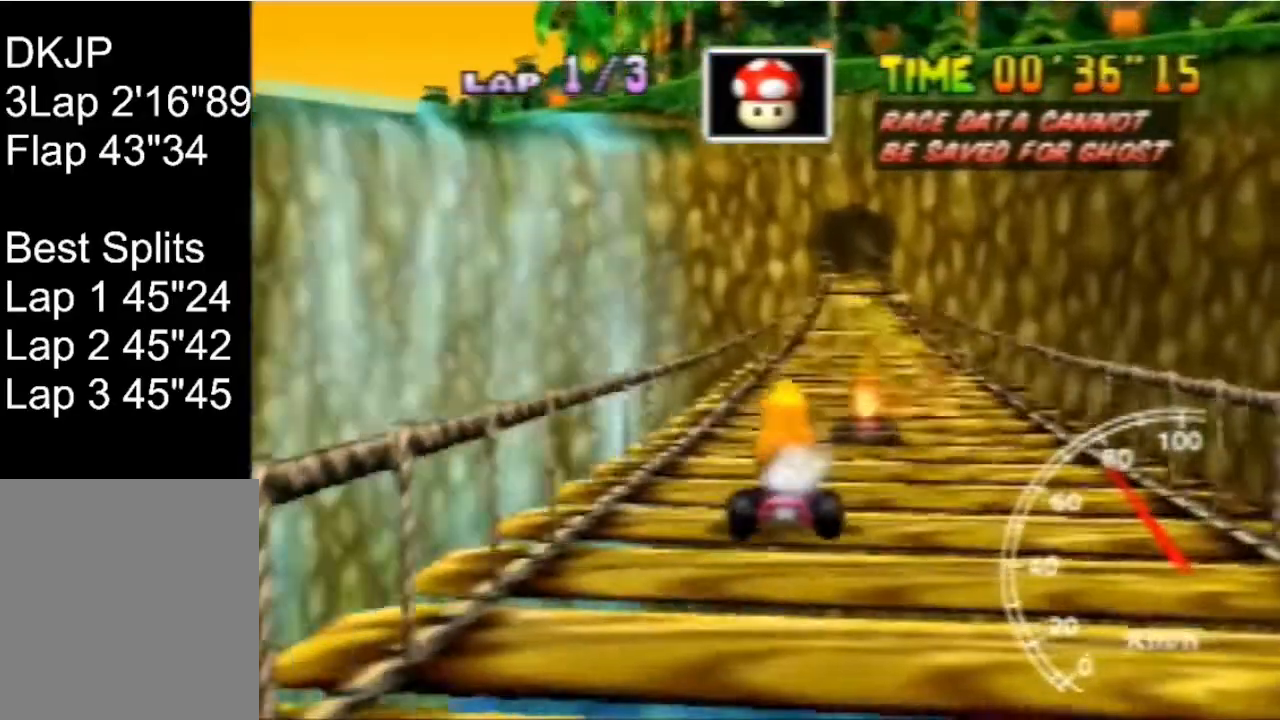
{"buttons": [], "left_stick": "center", "events": [[240, "left_stick", "center"]]}
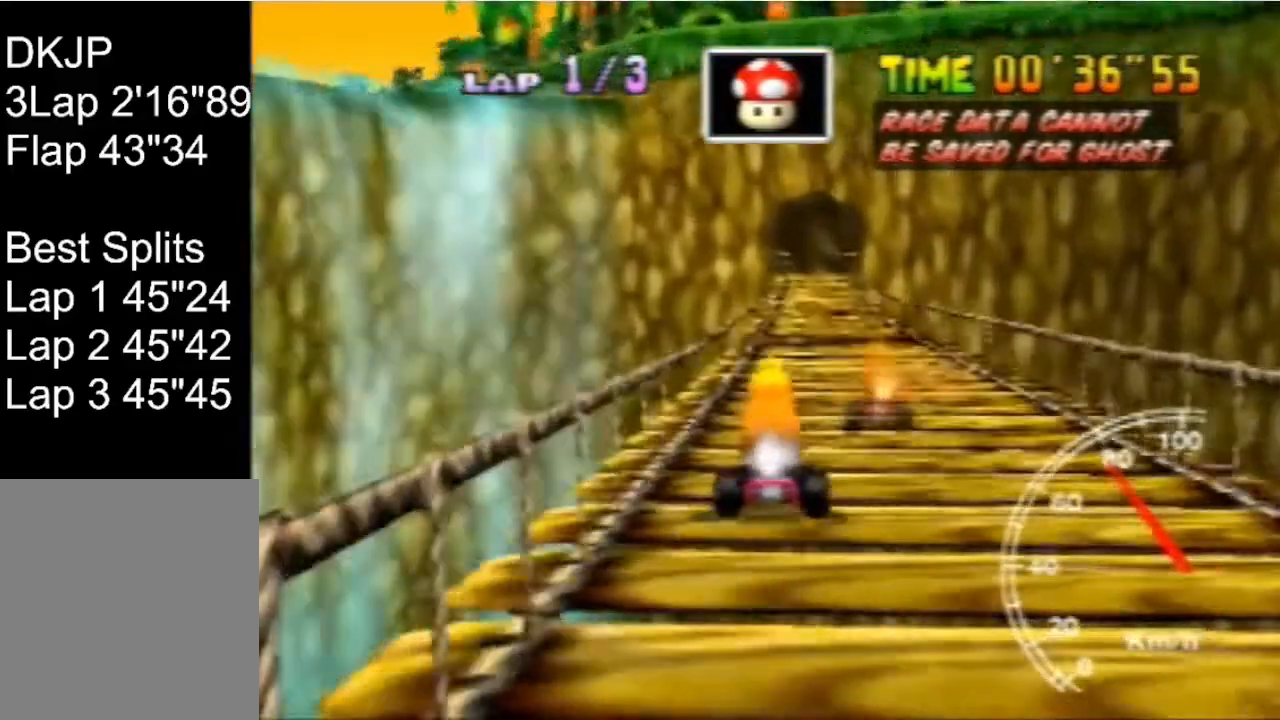
{"buttons": [], "left_stick": "center", "events": [[40, "left_stick", "right"], [160, "left_stick", "up-left"], [280, "left_stick", "center"]]}
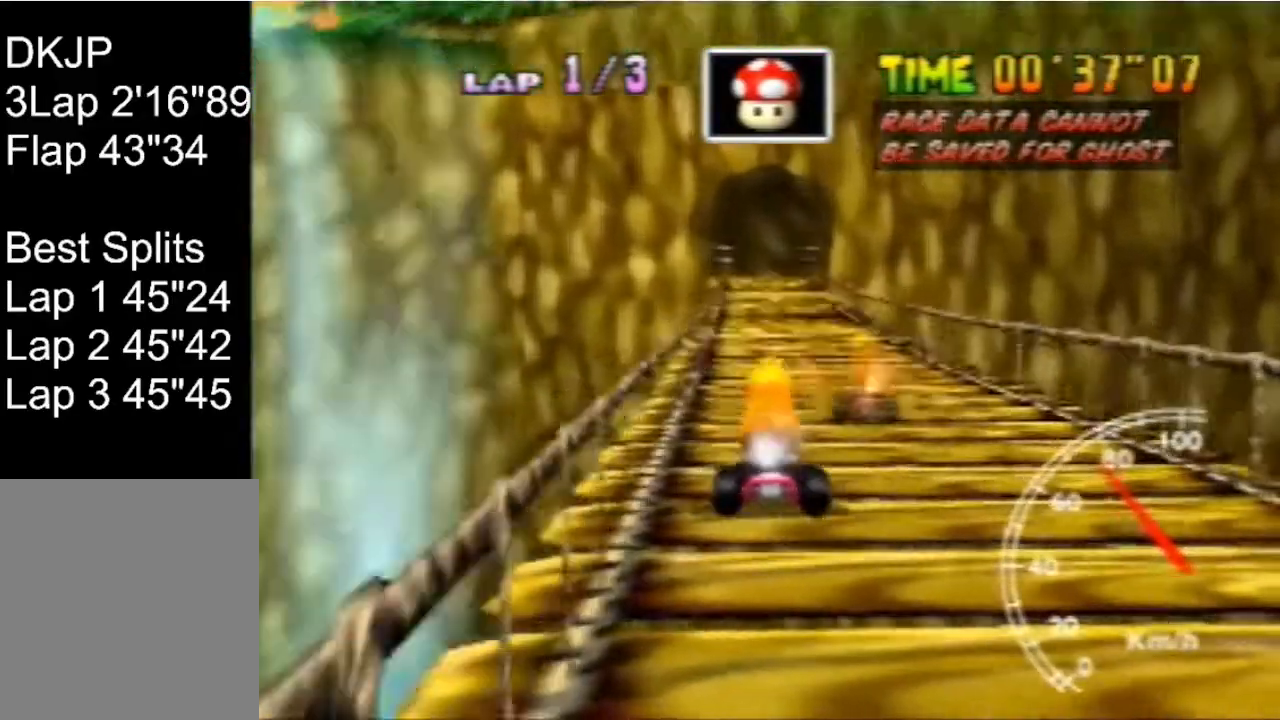
{"buttons": ["R1"], "left_stick": "right", "events": [[240, "left_stick", "right"], [320, "R1", "down"]]}
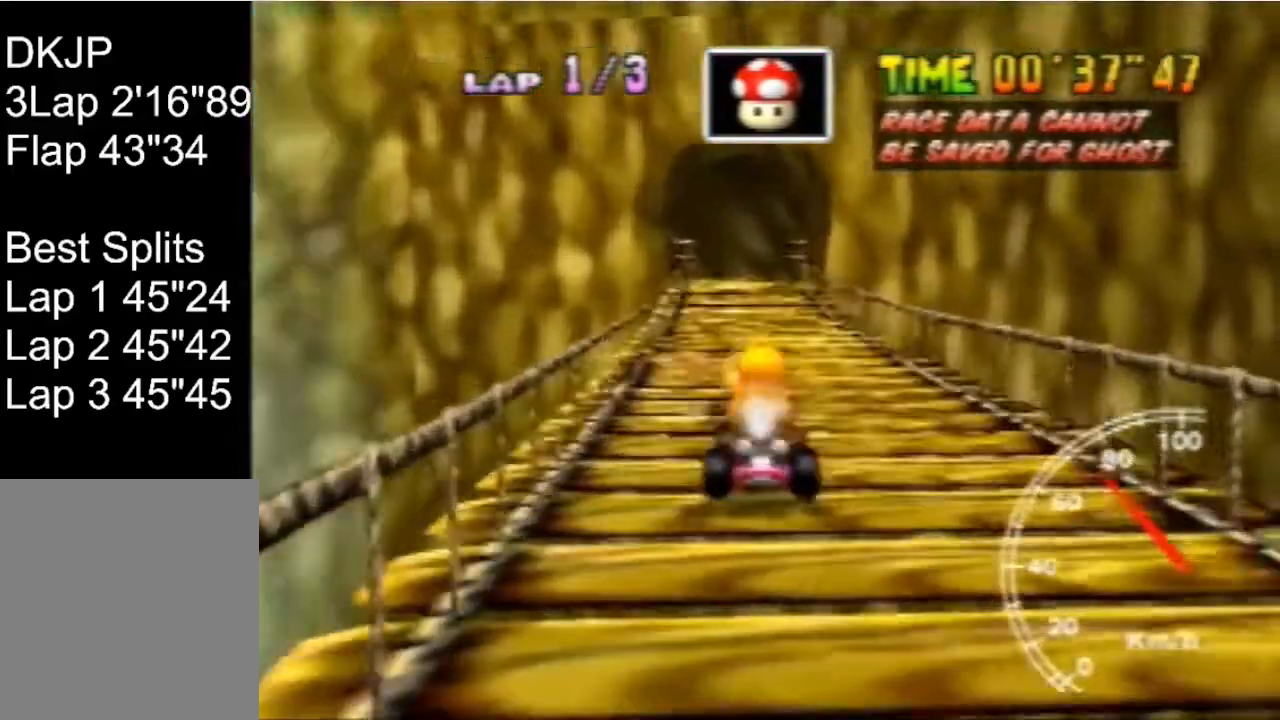
{"buttons": ["R1"], "left_stick": "right", "events": [[80, "left_stick", "up-left"], [440, "left_stick", "center"], [520, "left_stick", "right"]]}
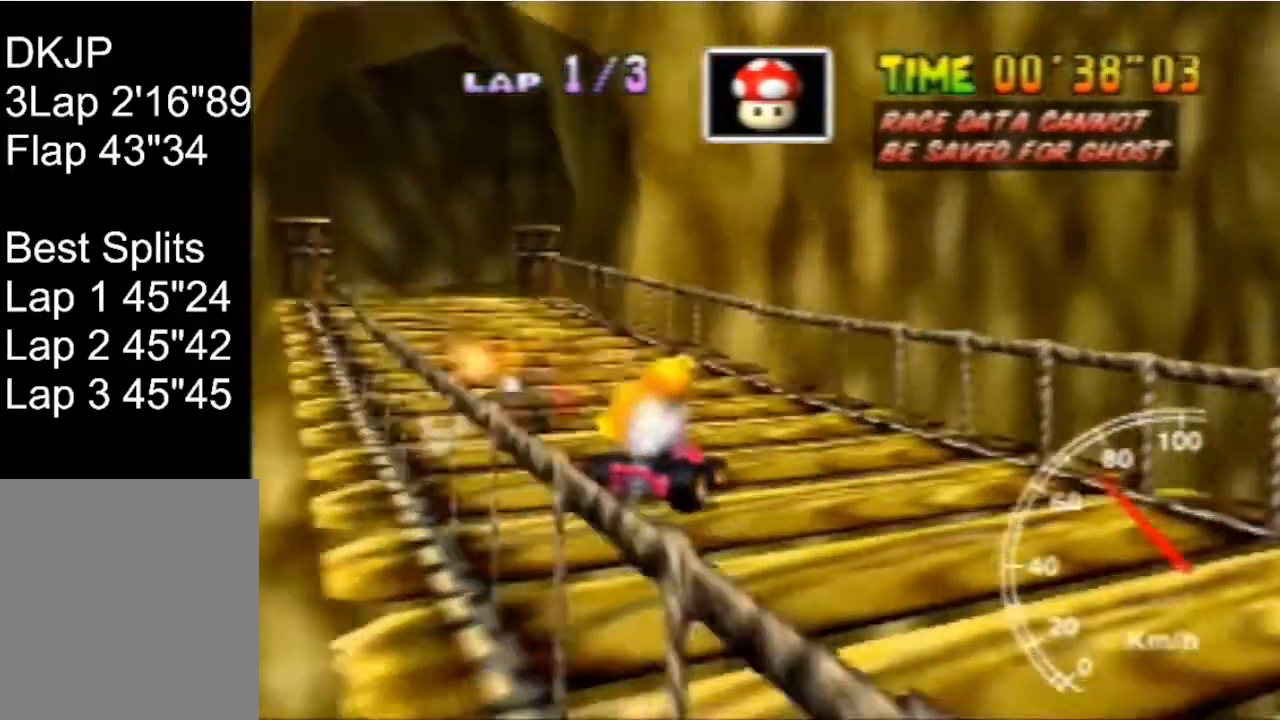
{"buttons": ["R1"], "left_stick": "right", "events": [[40, "left_stick", "left"], [280, "left_stick", "right"]]}
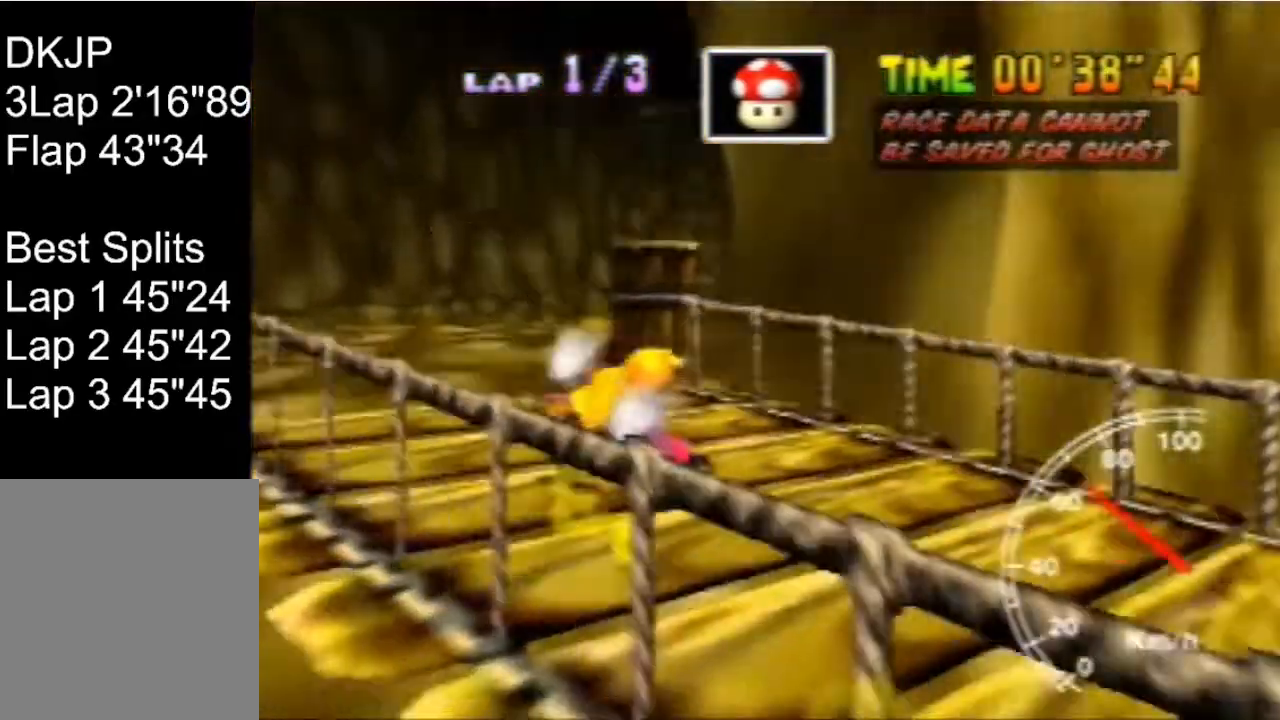
{"buttons": [], "left_stick": "center", "events": [[280, "R1", "up"], [280, "left_stick", "up-left"], [440, "left_stick", "center"]]}
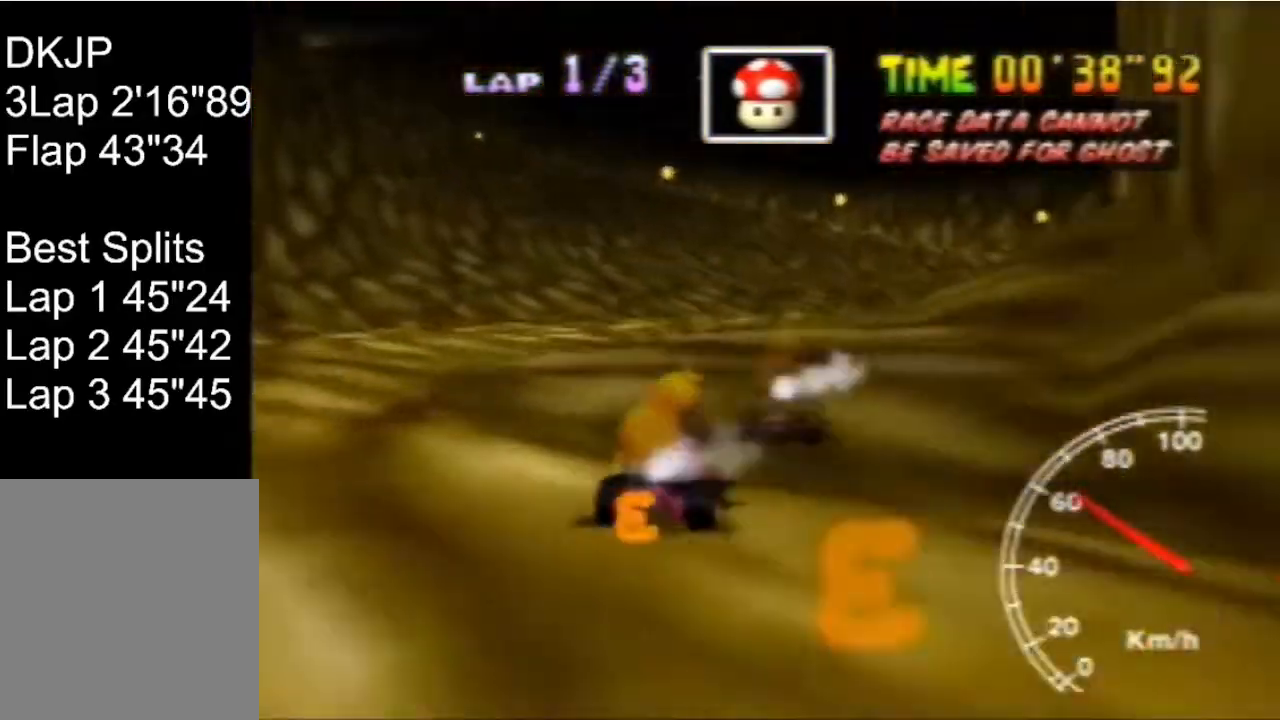
{"buttons": [], "left_stick": "center", "events": []}
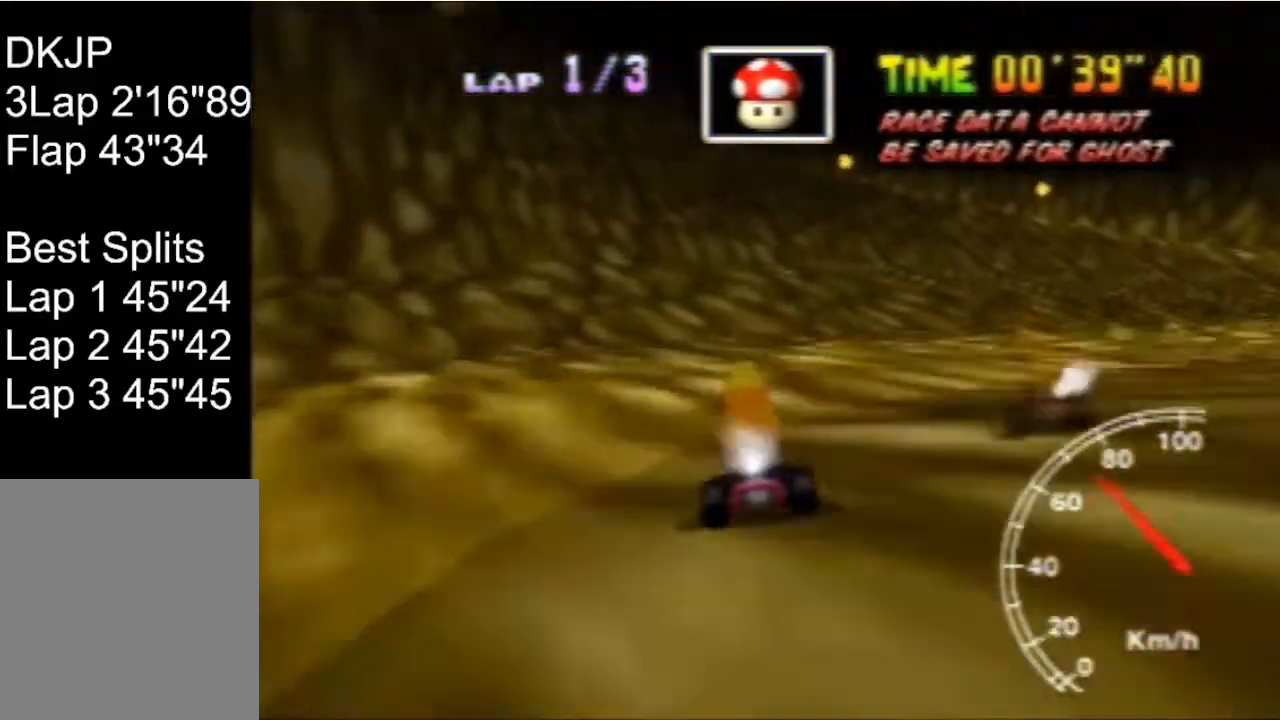
{"buttons": ["R1"], "left_stick": "right", "events": [[160, "R1", "down"], [160, "left_stick", "left"], [360, "left_stick", "up-left"], [520, "left_stick", "right"]]}
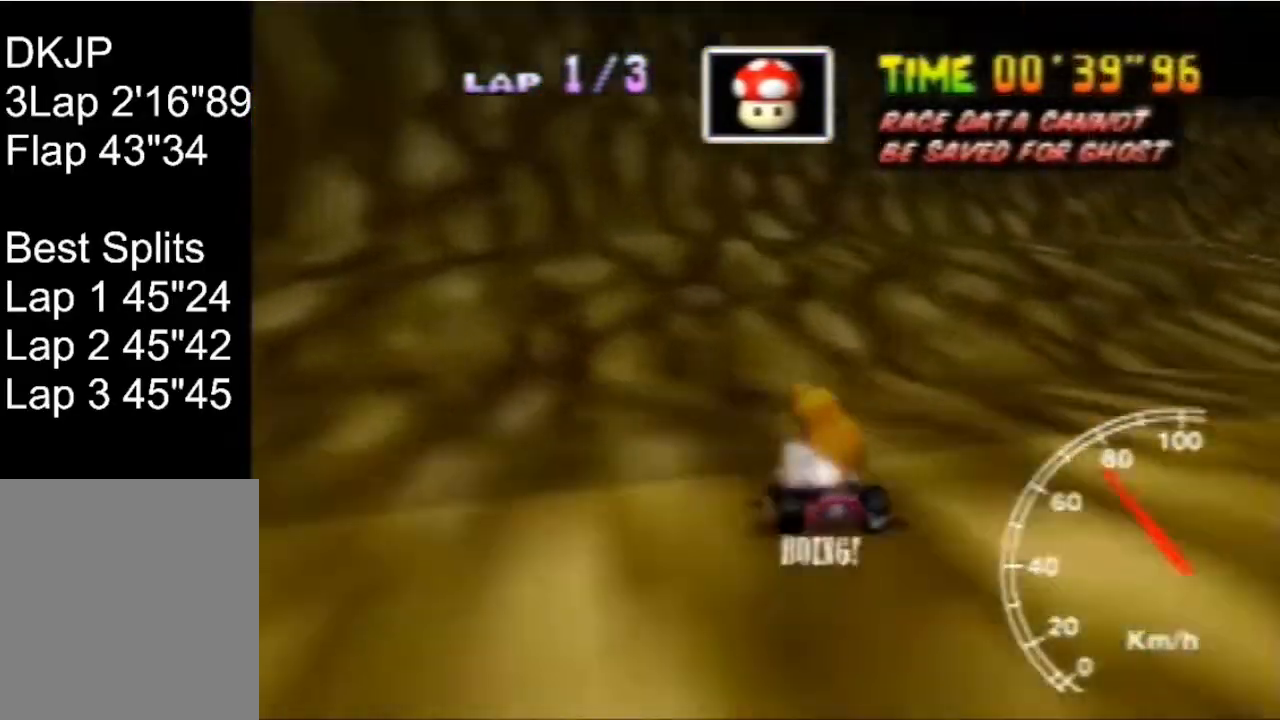
{"buttons": ["R1"], "left_stick": "right", "events": [[360, "left_stick", "up-left"], [440, "left_stick", "right"]]}
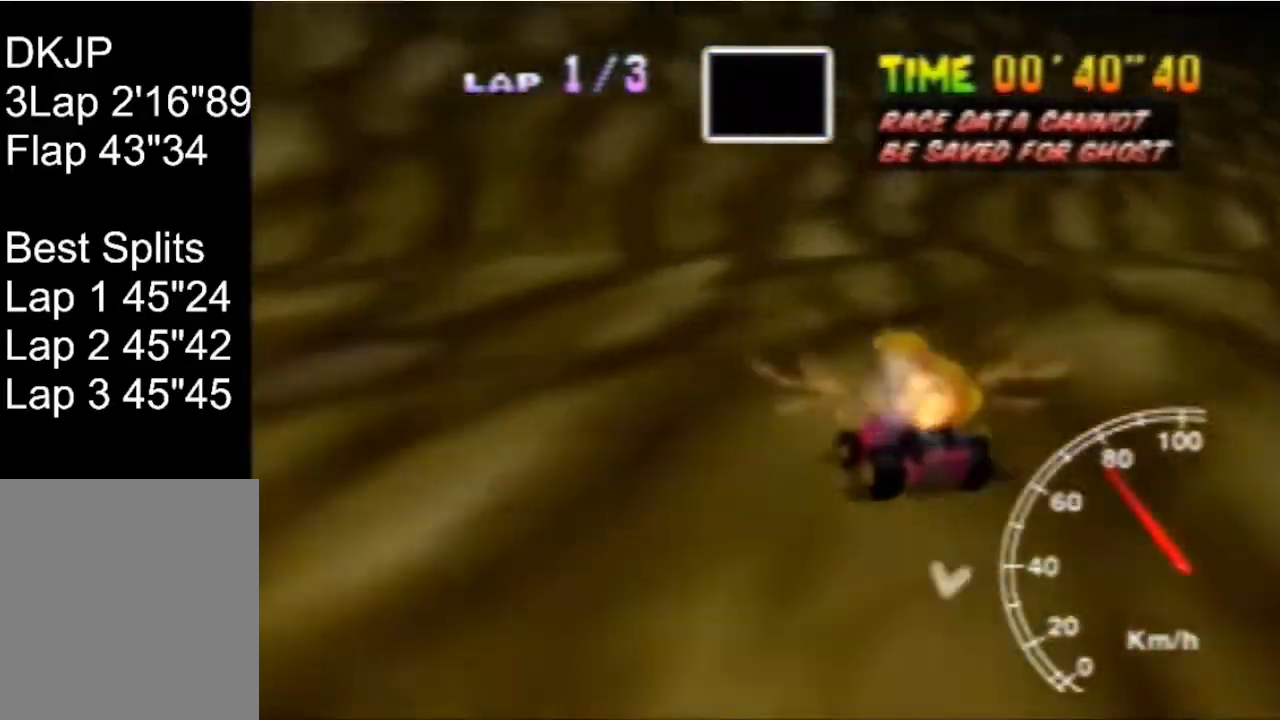
{"buttons": ["R1"], "left_stick": "left", "events": [[120, "left_stick", "center"], [200, "left_stick", "left"]]}
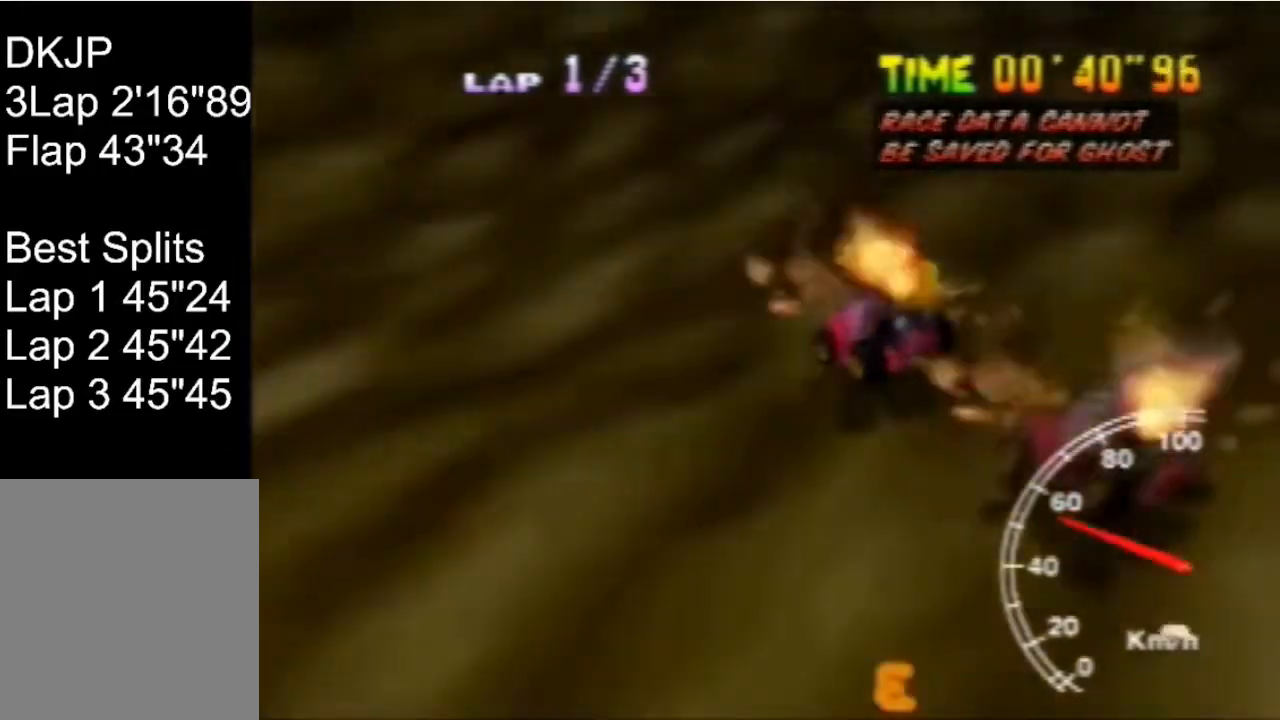
{"buttons": [], "left_stick": "left", "events": [[160, "R1", "up"], [200, "R1", "down"], [360, "R1", "up"], [440, "R1", "down"], [480, "R1", "up"]]}
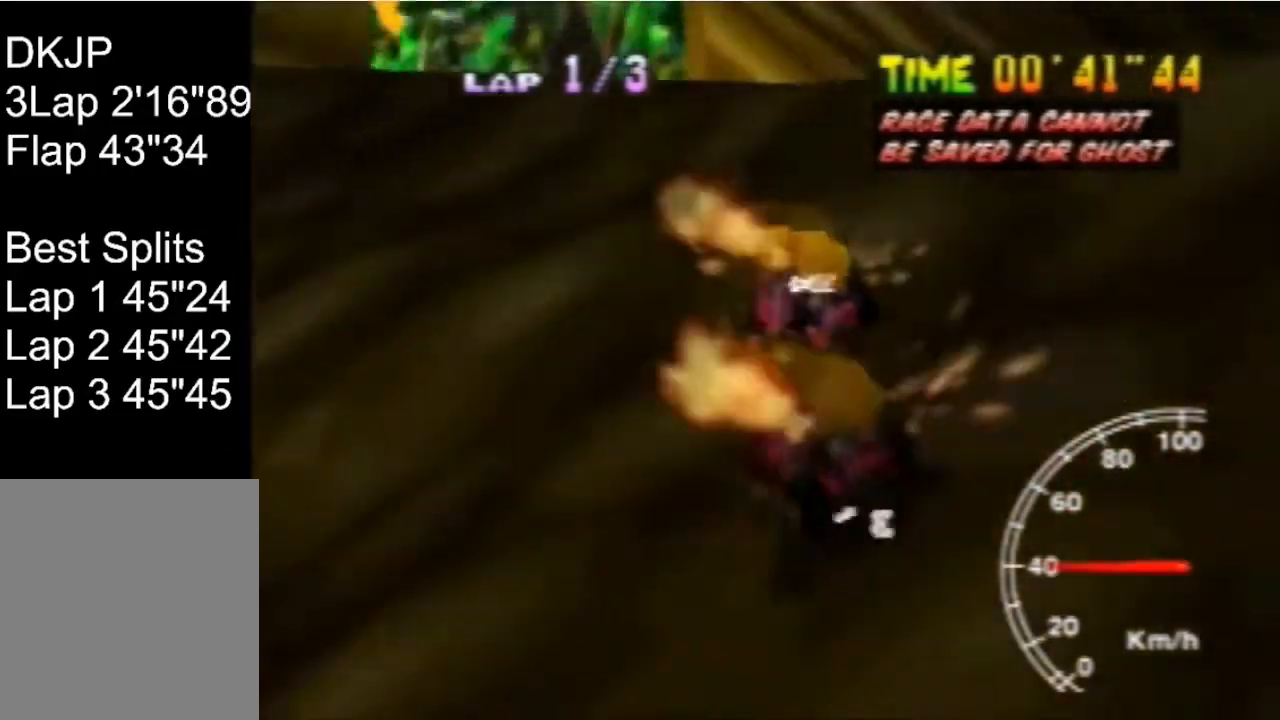
{"buttons": [], "left_stick": "left", "events": [[120, "R1", "down"], [280, "R1", "up"]]}
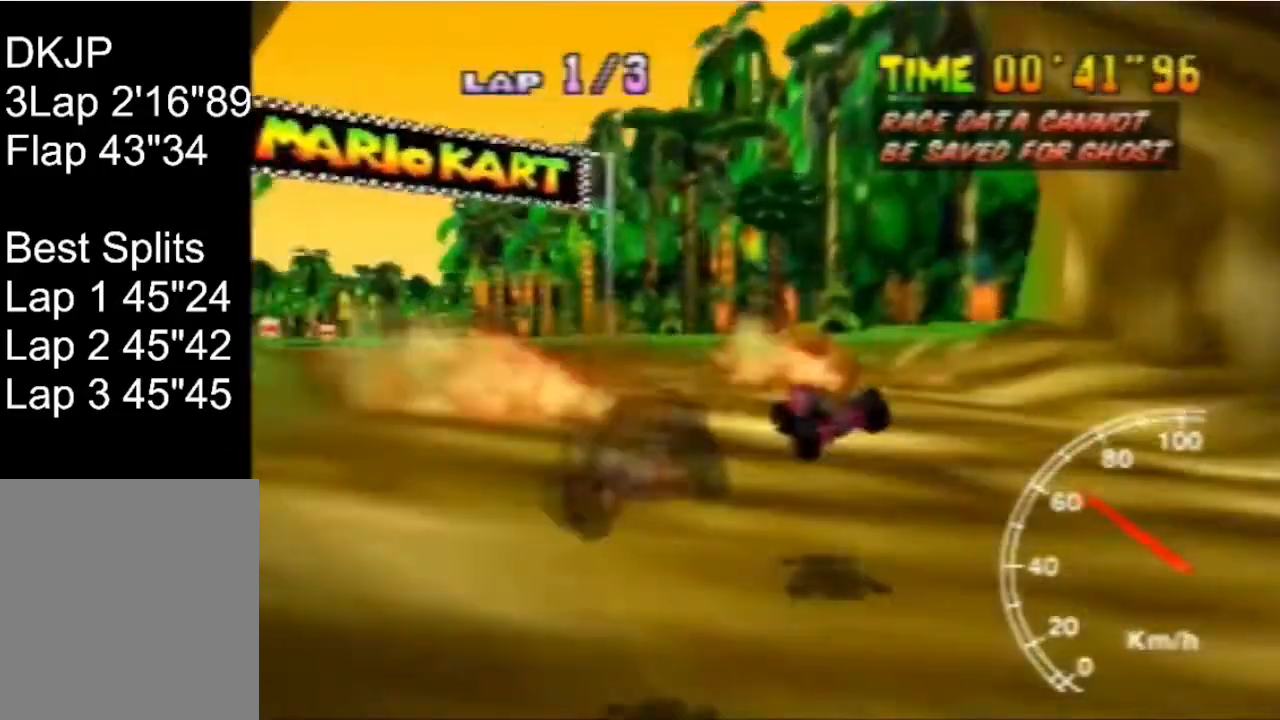
{"buttons": ["R1"], "left_stick": "up-left", "events": [[280, "R1", "down"], [480, "left_stick", "up-left"]]}
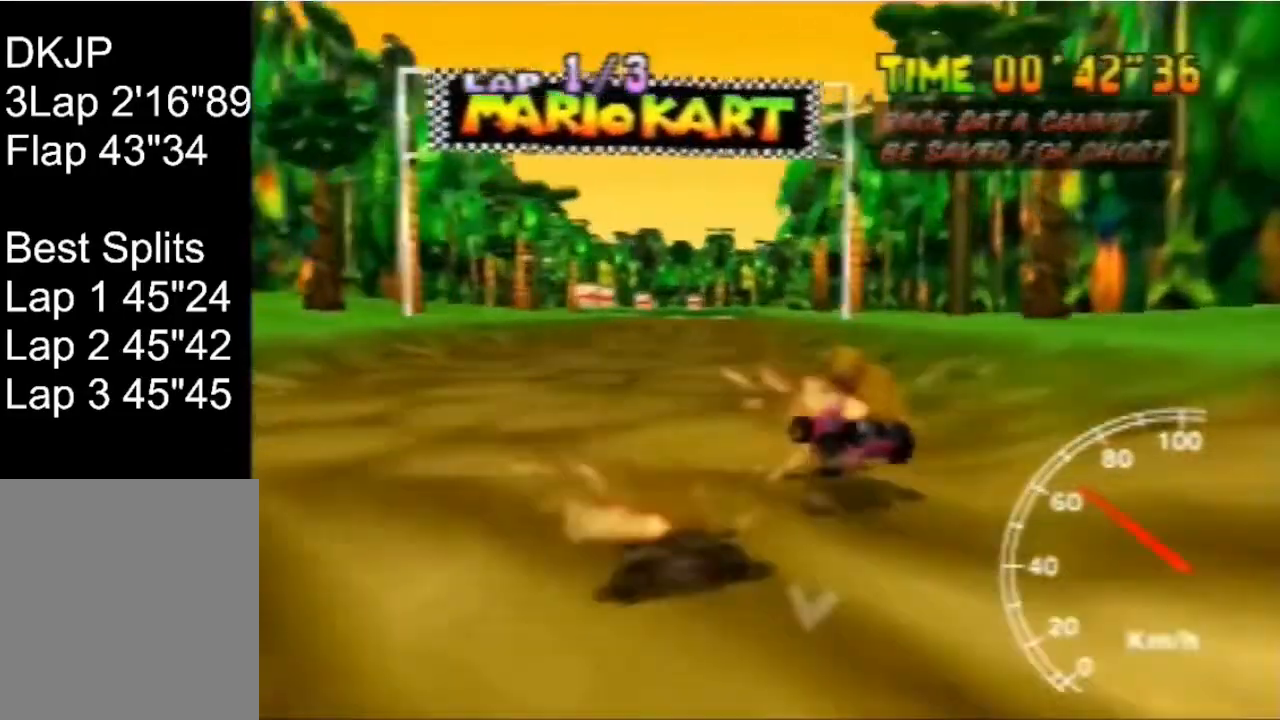
{"buttons": ["R1"], "left_stick": "up-right", "events": [[200, "left_stick", "up-right"]]}
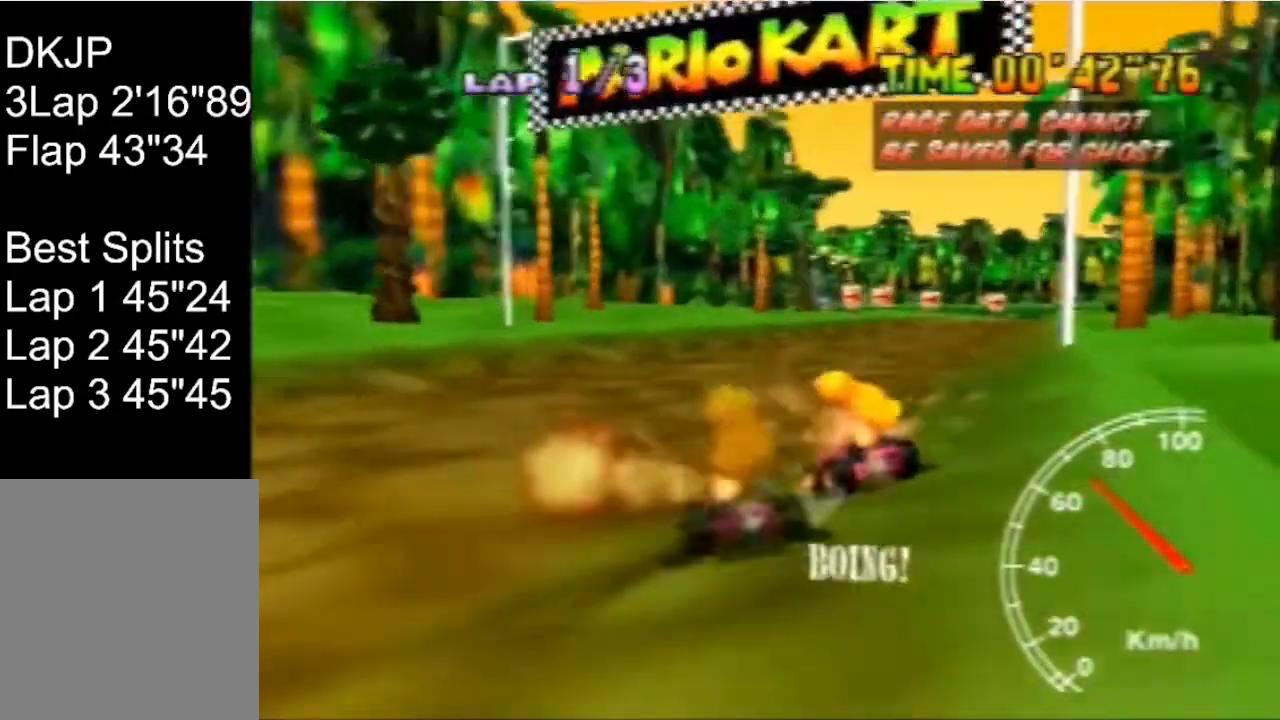
{"buttons": ["R1"], "left_stick": "up-left", "events": [[160, "left_stick", "up-left"], [320, "left_stick", "right"], [480, "left_stick", "up-left"]]}
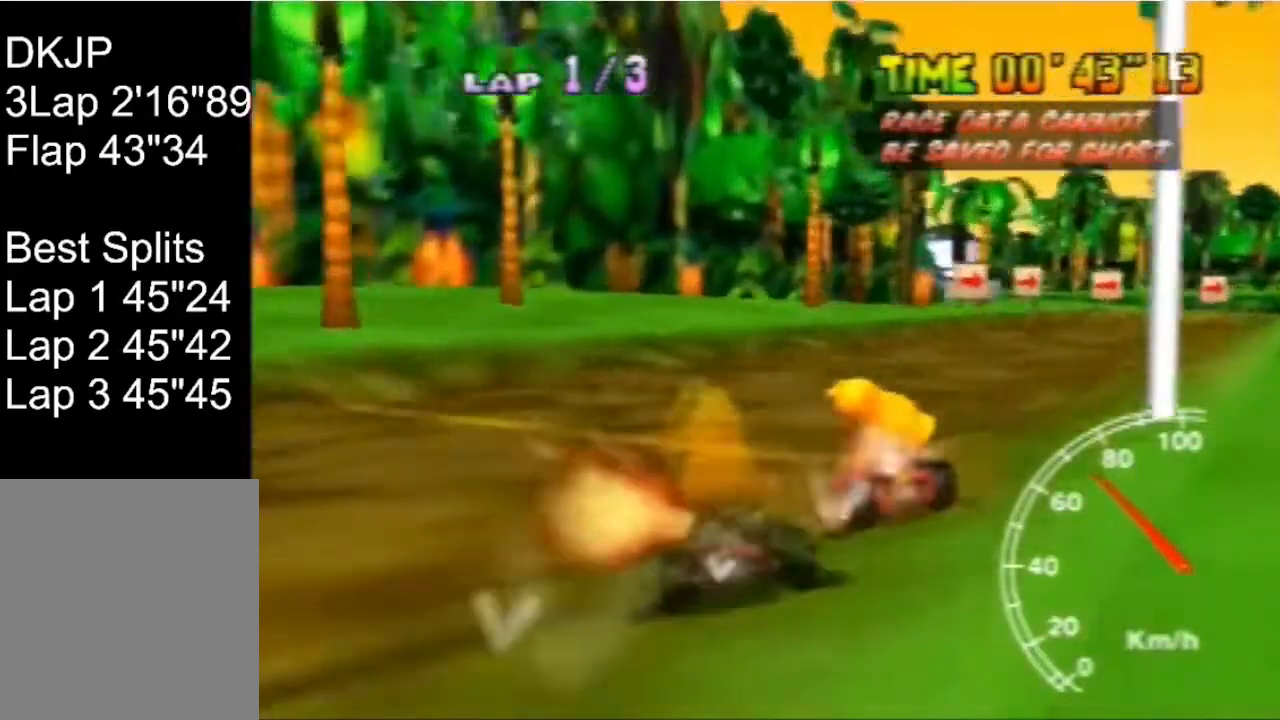
{"buttons": [], "left_stick": "right", "events": [[40, "left_stick", "right"], [120, "R1", "up"]]}
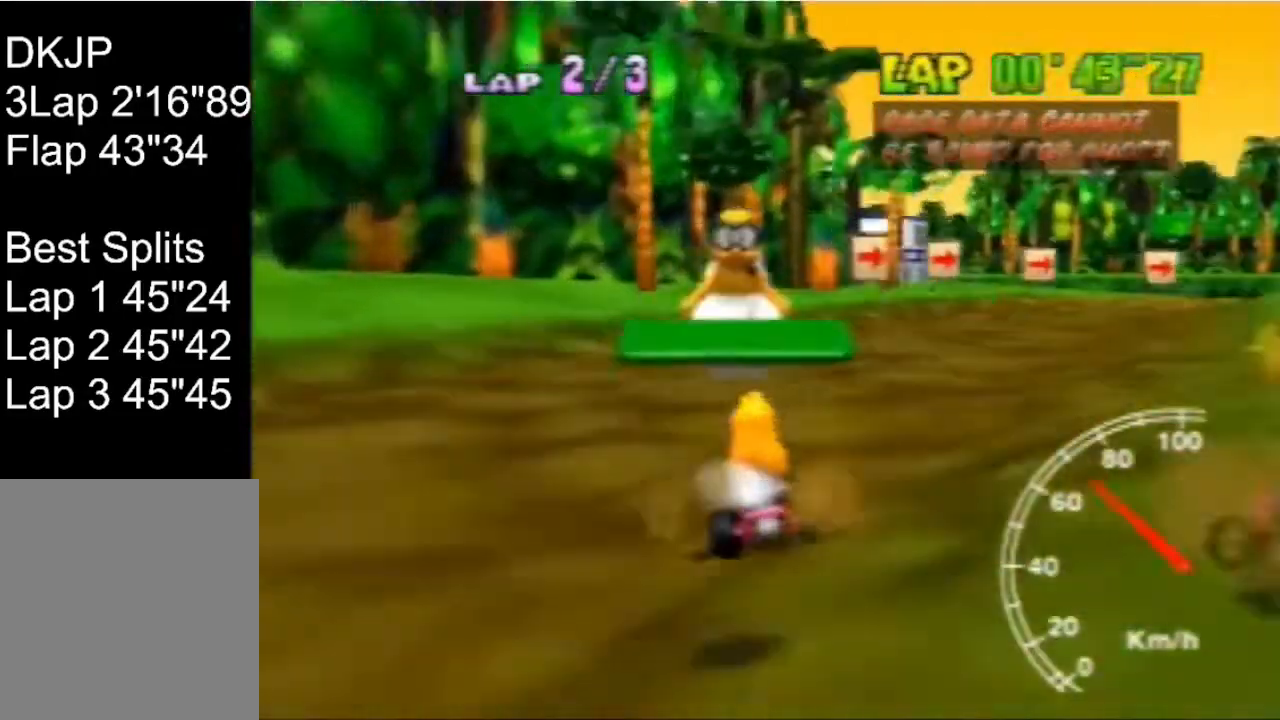
{"buttons": ["R1"], "left_stick": "right", "events": [[200, "R1", "down"]]}
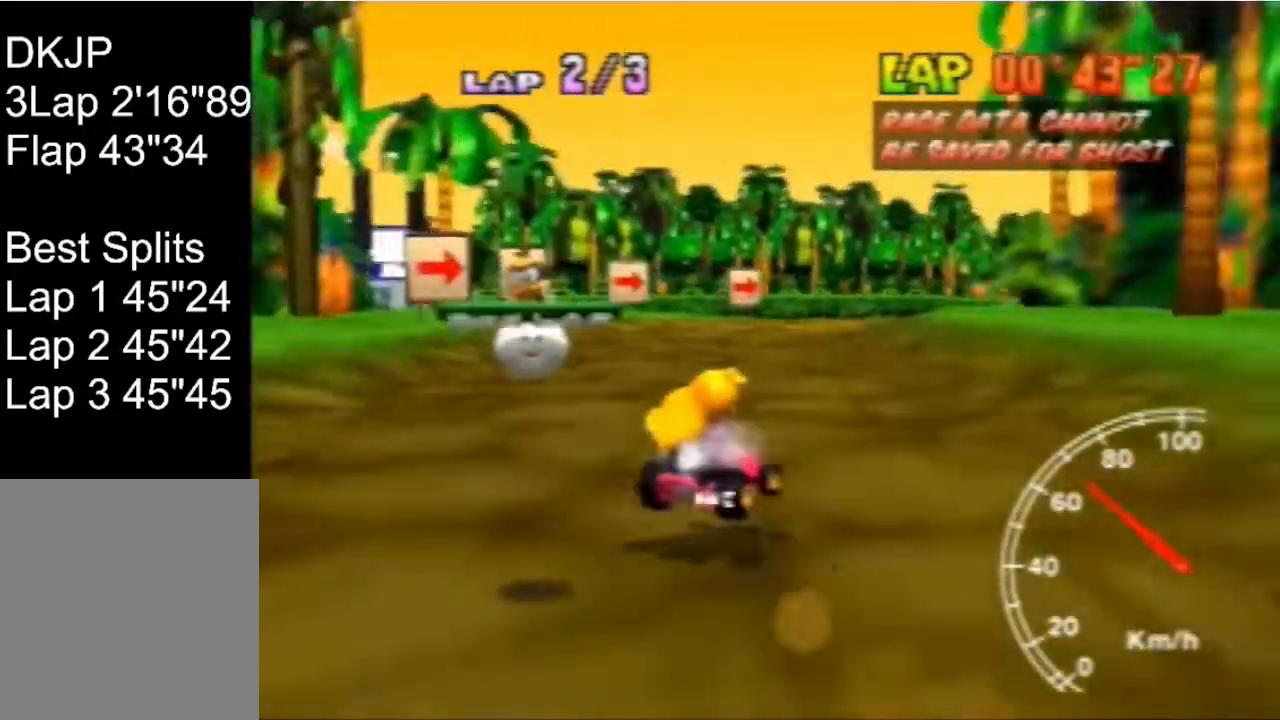
{"buttons": ["R1"], "left_stick": "right", "events": [[40, "left_stick", "center"], [120, "left_stick", "left"], [520, "left_stick", "right"]]}
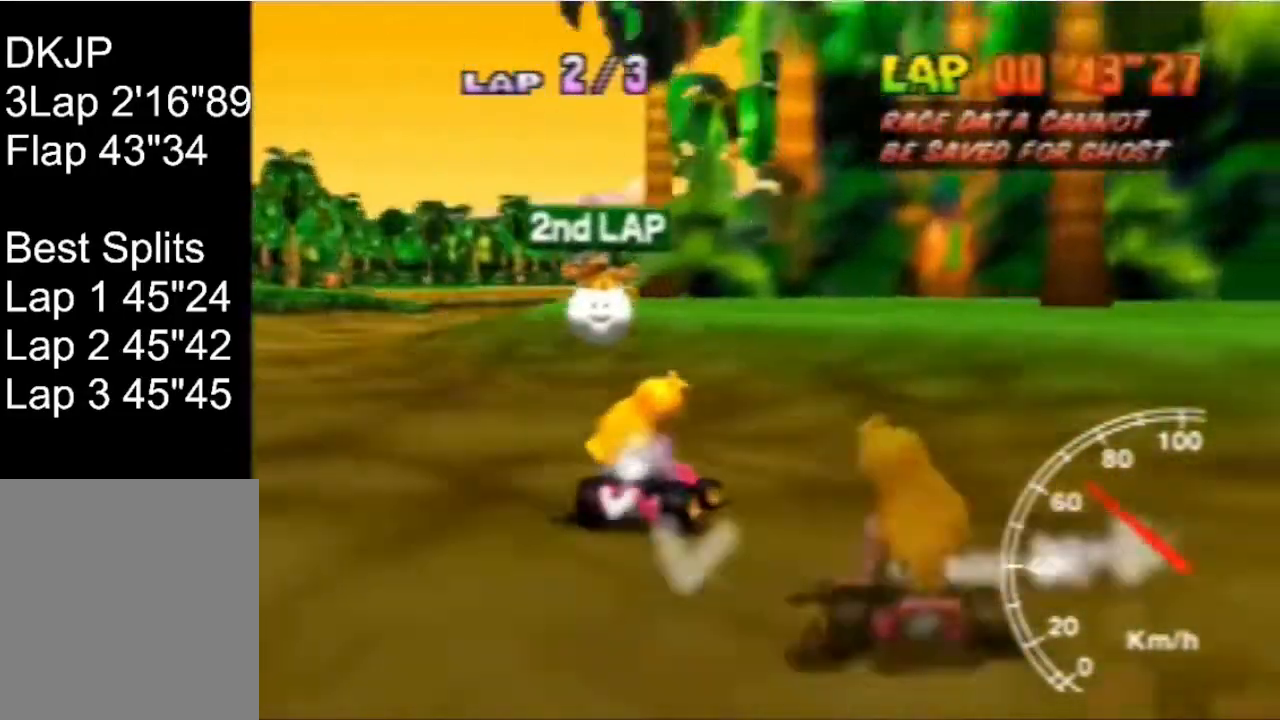
{"buttons": ["R1"], "left_stick": "right", "events": [[80, "left_stick", "left"], [400, "left_stick", "right"]]}
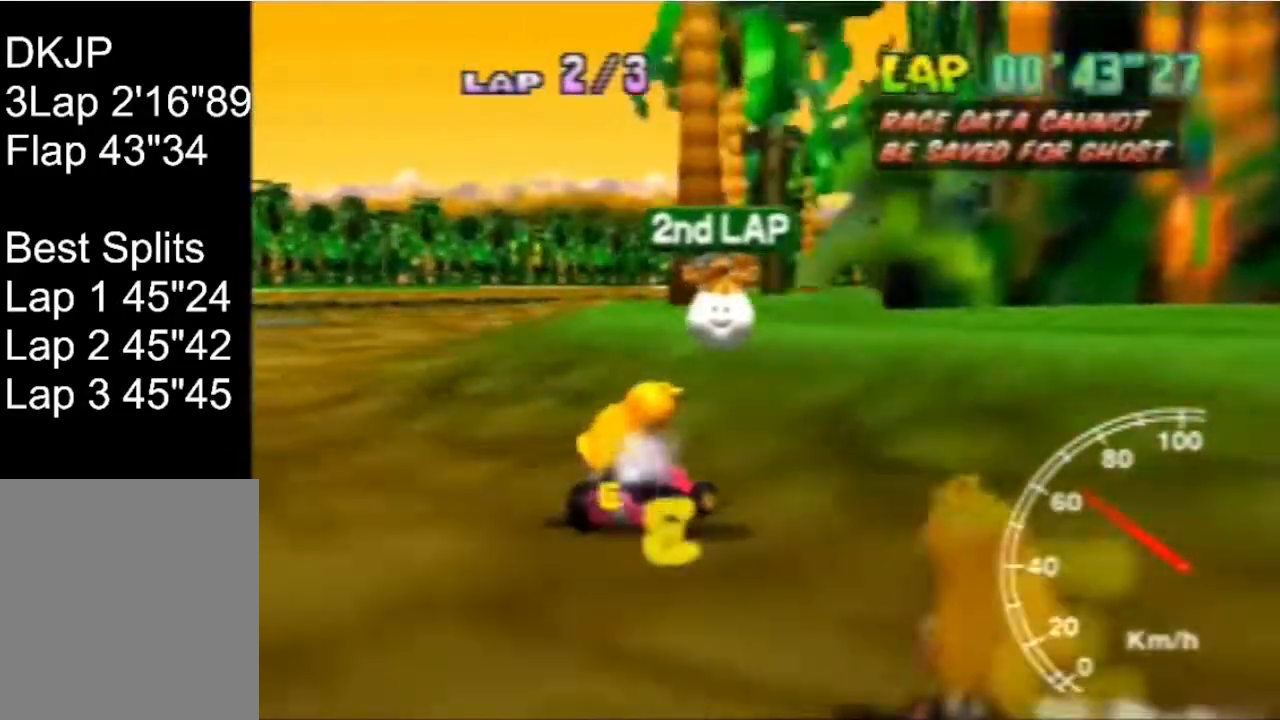
{"buttons": [], "left_stick": "center", "events": [[320, "R1", "up"], [320, "left_stick", "up-left"], [440, "left_stick", "center"]]}
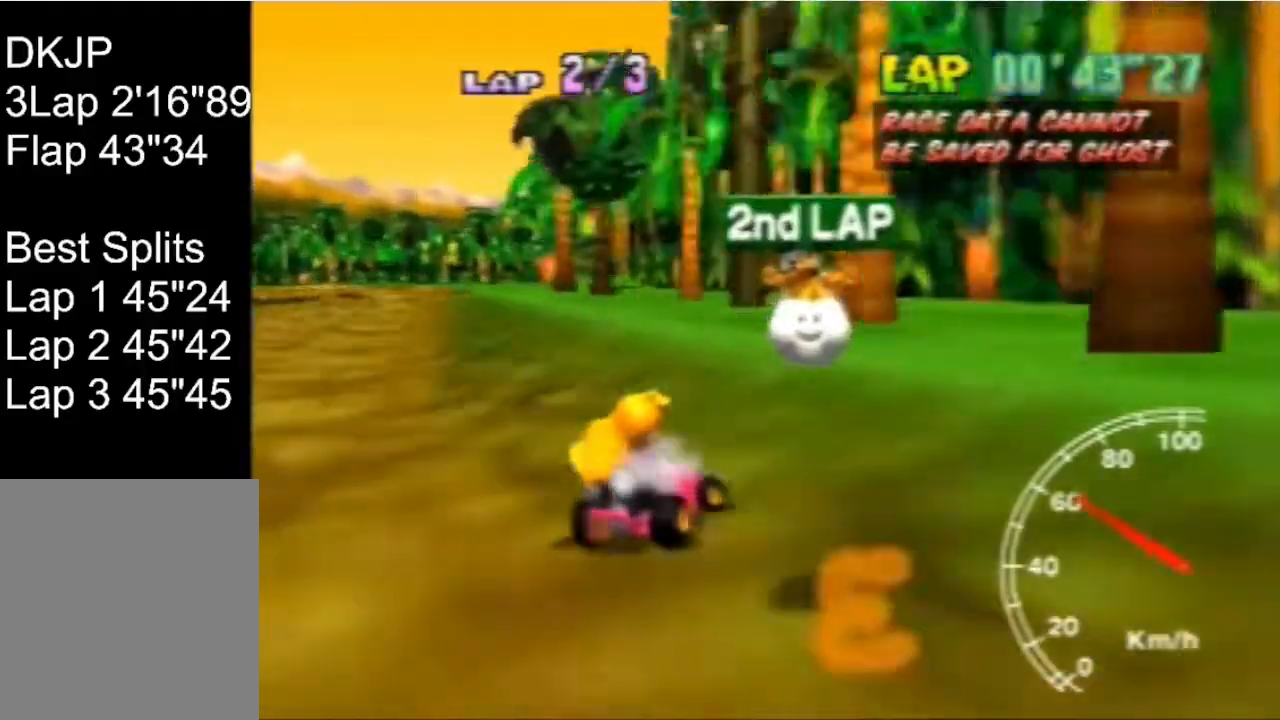
{"buttons": [], "left_stick": "left", "events": [[160, "left_stick", "left"]]}